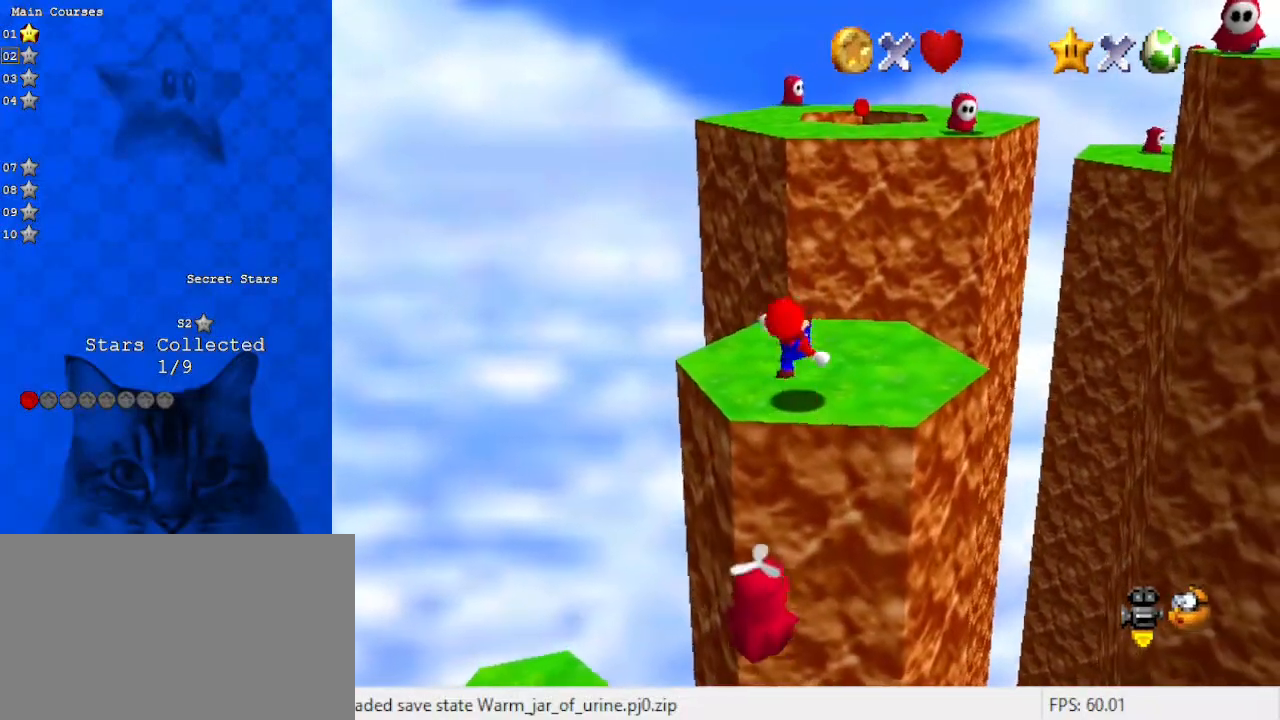
Gameplay with keyboard; each line is a JSON object with the keys held at the frame after it. "events" lists presses ("down") and releases ("up") of "a", "c", "ctrl", "d", "down", "left", "return", "right", "s", "shift", "up", "w", "x" and "y" between this image and that frame as [ms after this image, input, new state], when the widget could be followed in between. No other keys are recorded. Mouse input is not recorded.
{"keys": ["up"], "events": [[67, "shift", "down"], [167, "shift", "up"]]}
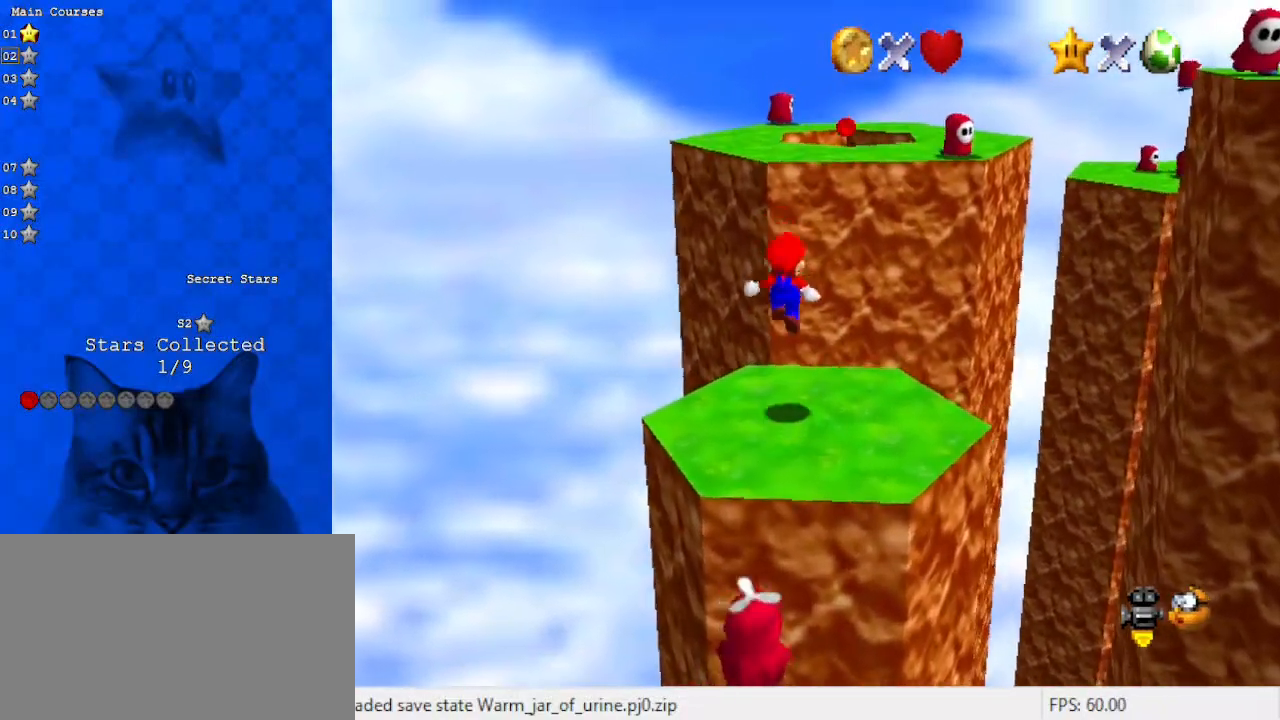
{"keys": ["ctrl", "shift", "up"], "events": [[233, "shift", "down"], [433, "ctrl", "down"]]}
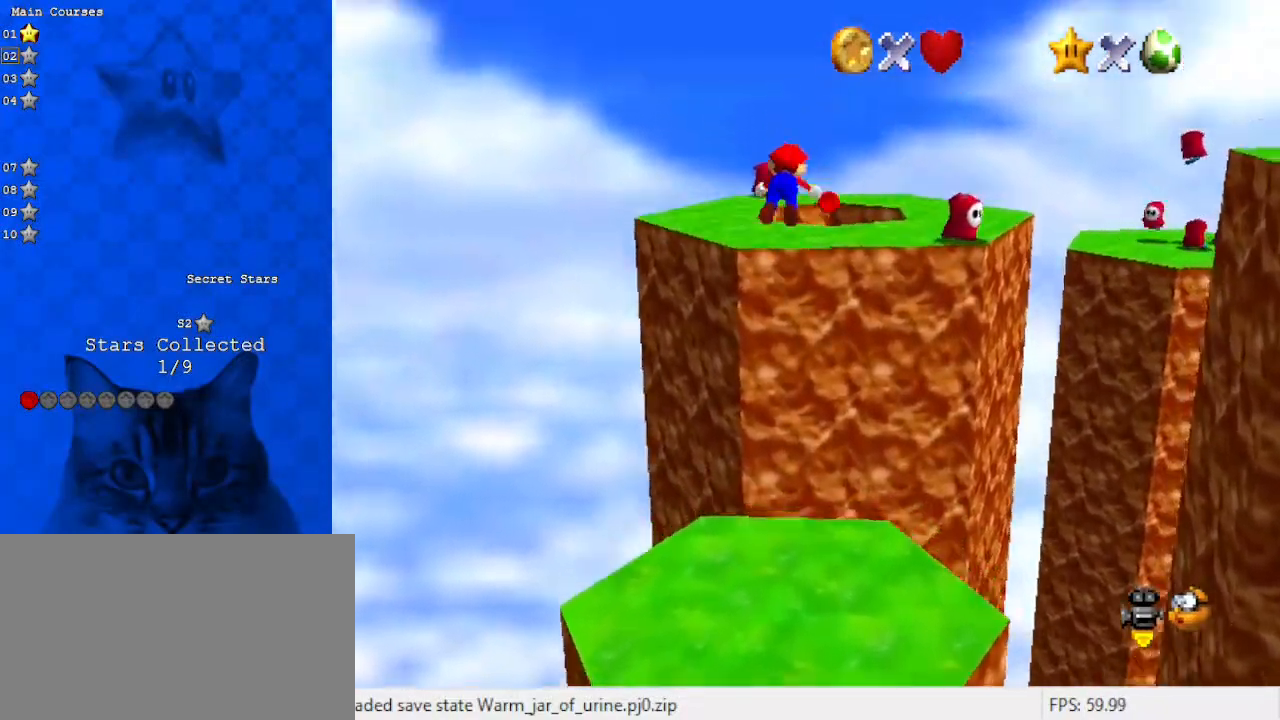
{"keys": ["left", "up"], "events": [[100, "ctrl", "up"], [100, "shift", "up"], [167, "a", "down"], [300, "a", "up"], [333, "left", "down"]]}
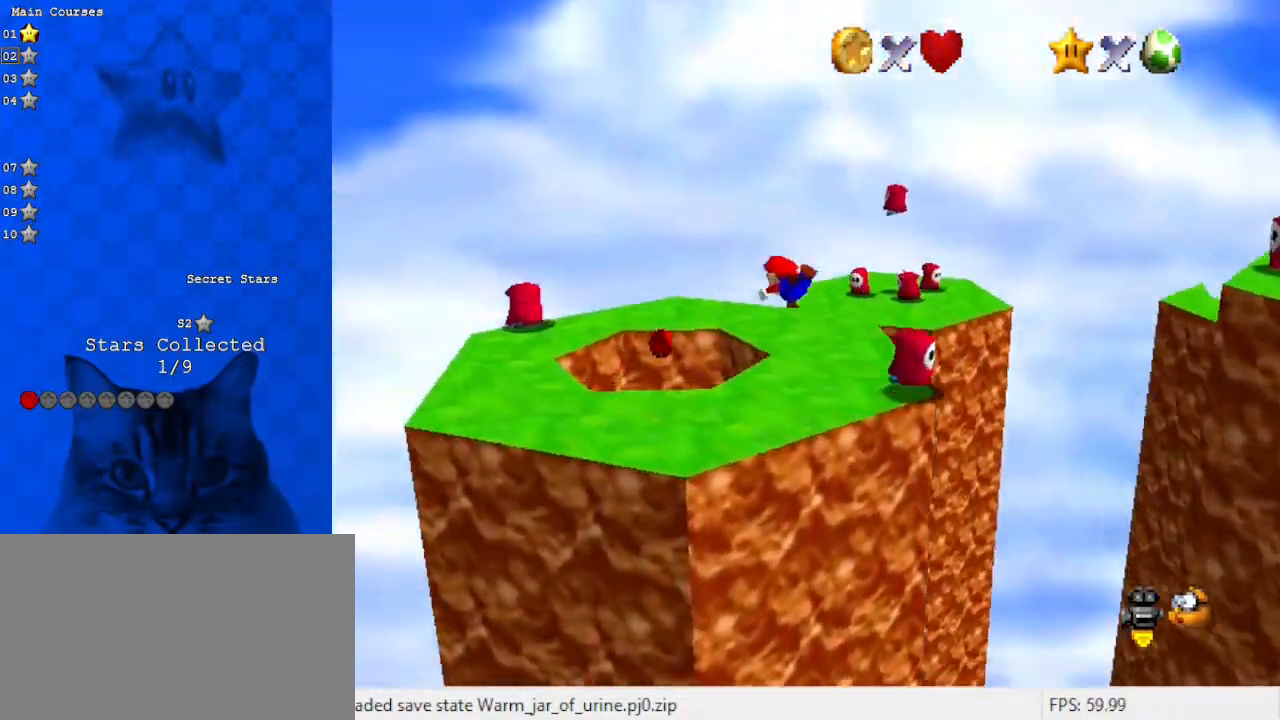
{"keys": ["up"], "events": [[433, "left", "up"]]}
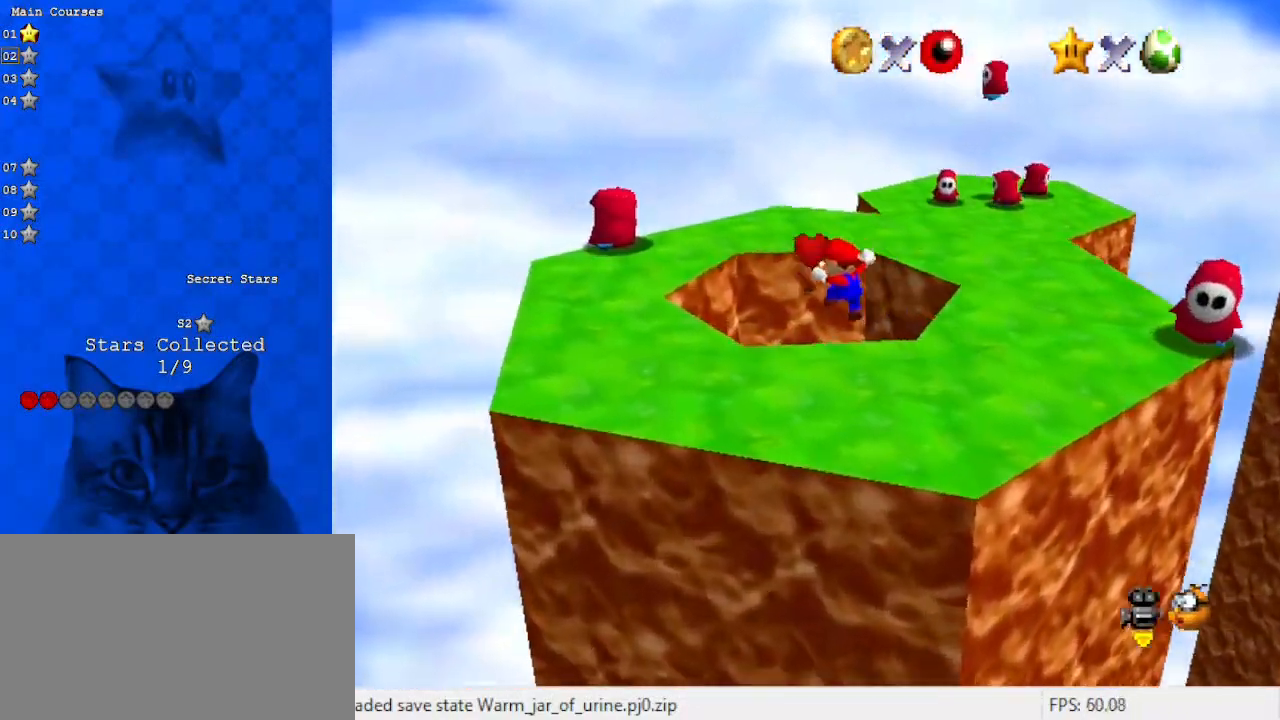
{"keys": ["right", "up"], "events": [[333, "shift", "down"], [500, "right", "down"], [500, "shift", "up"]]}
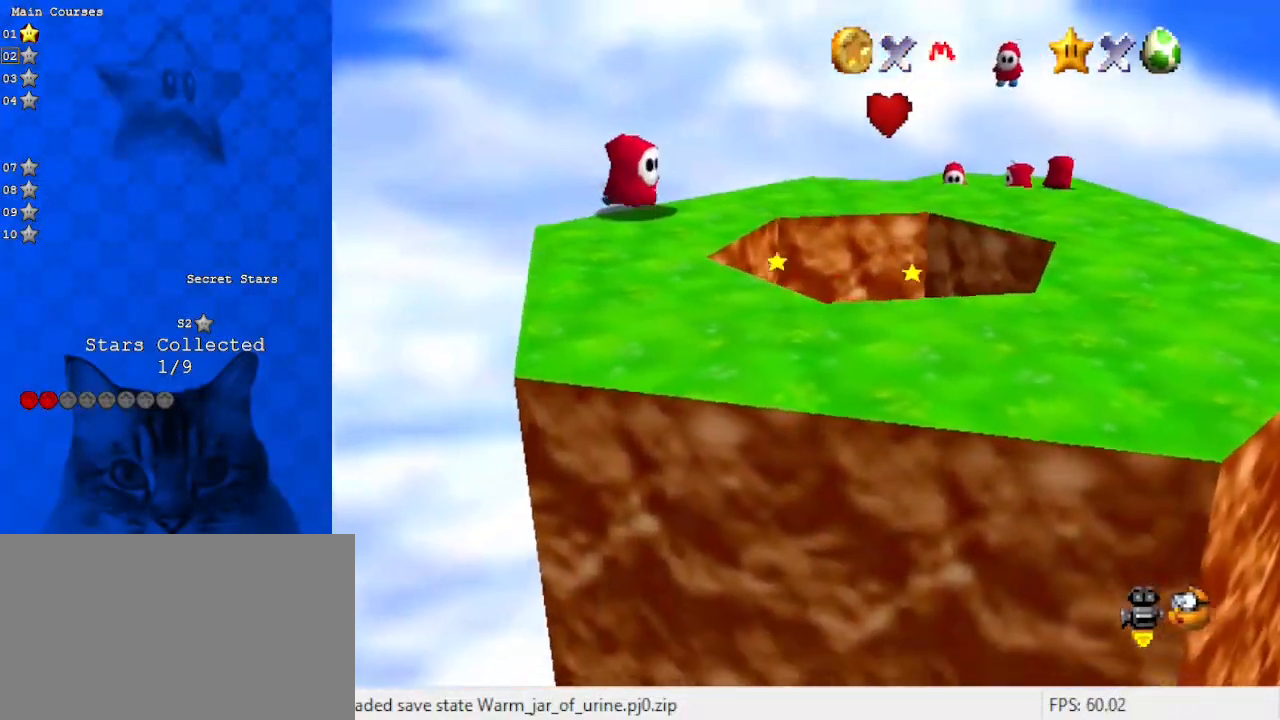
{"keys": ["right", "up"], "events": [[67, "right", "up"], [233, "right", "down"]]}
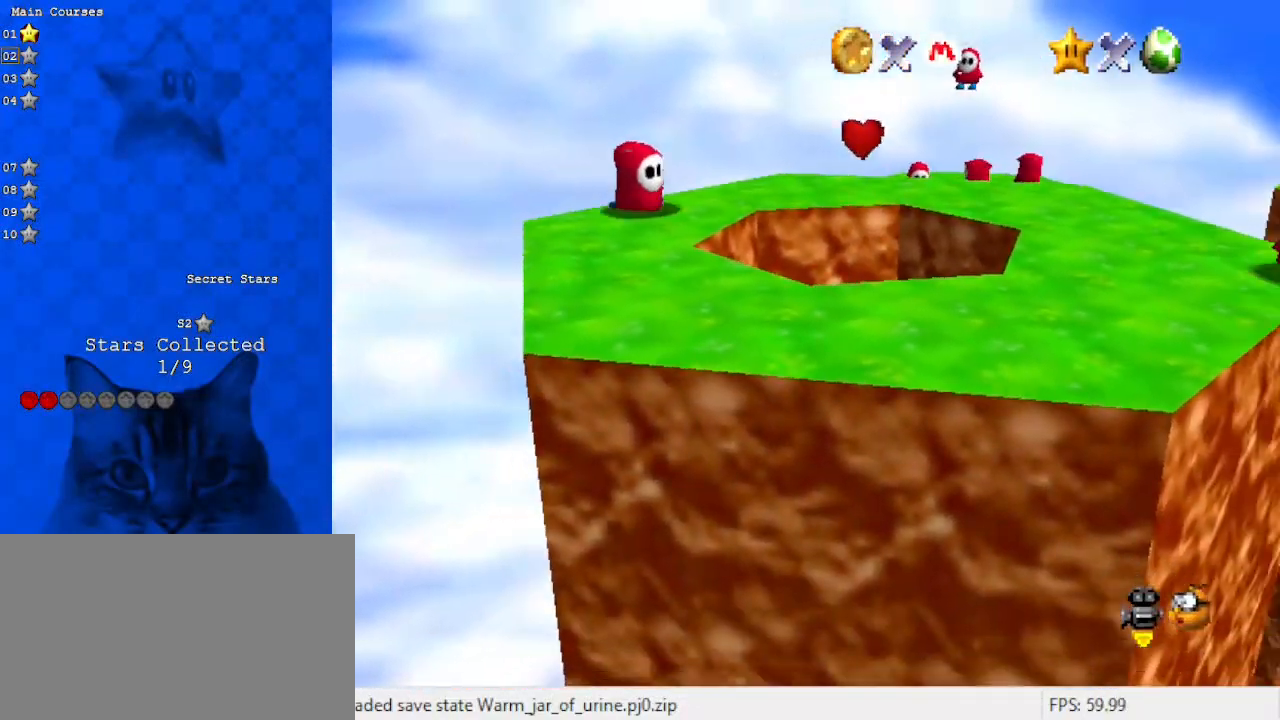
{"keys": ["right", "up"], "events": [[33, "shift", "down"], [333, "shift", "up"]]}
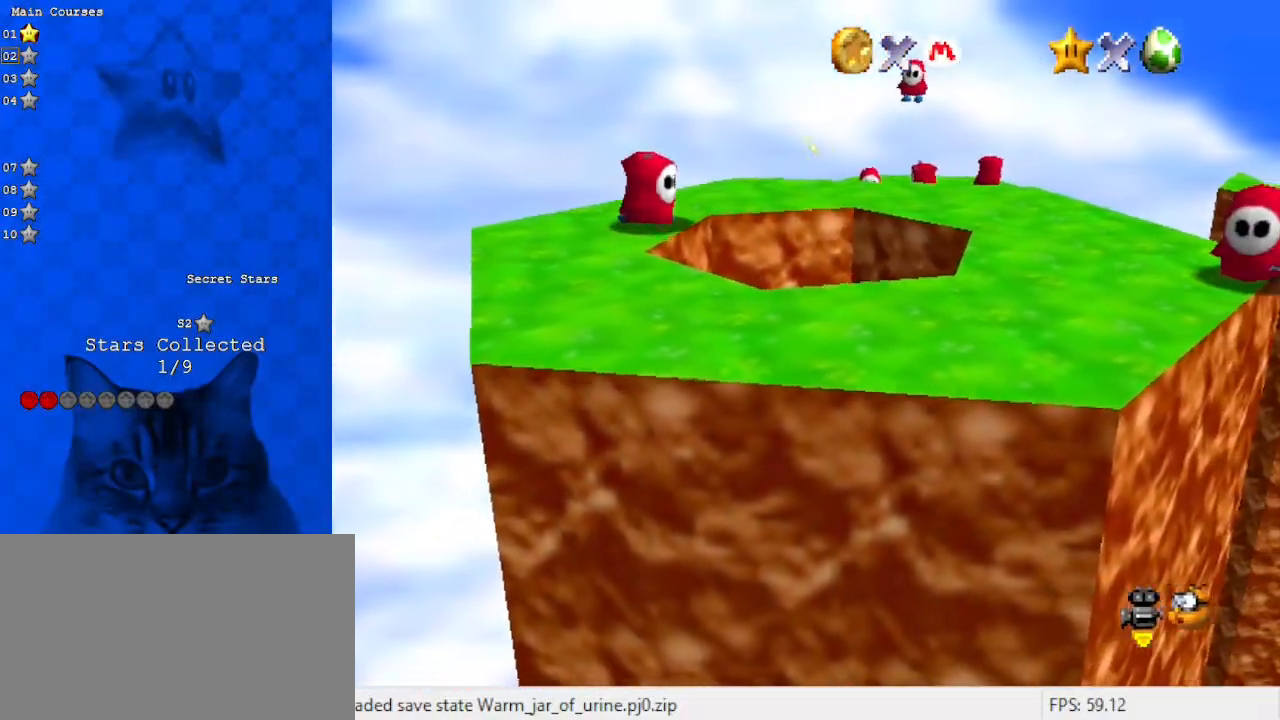
{"keys": ["ctrl", "shift"], "events": [[33, "shift", "down"], [133, "a", "down"], [267, "right", "up"], [300, "a", "up"], [400, "ctrl", "down"], [500, "up", "up"]]}
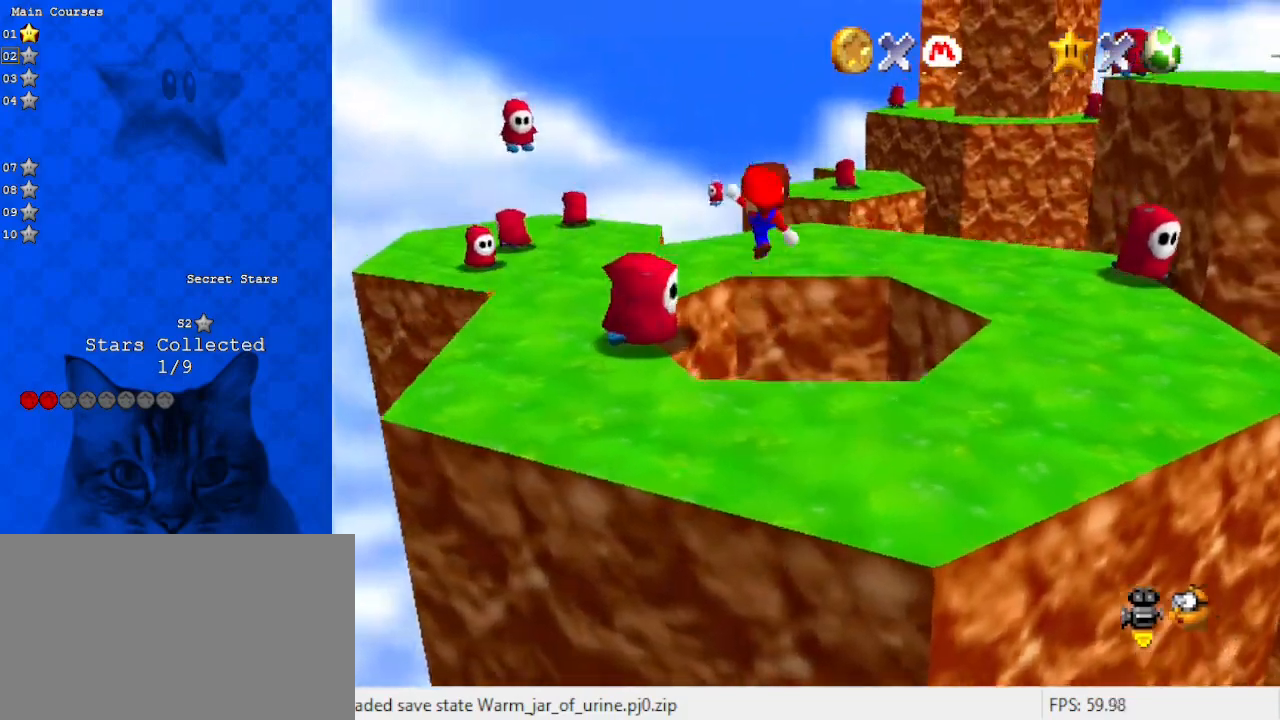
{"keys": ["d", "up"], "events": [[100, "ctrl", "up"], [100, "down", "down"], [100, "shift", "up"], [267, "down", "up"], [467, "up", "down"], [500, "d", "down"]]}
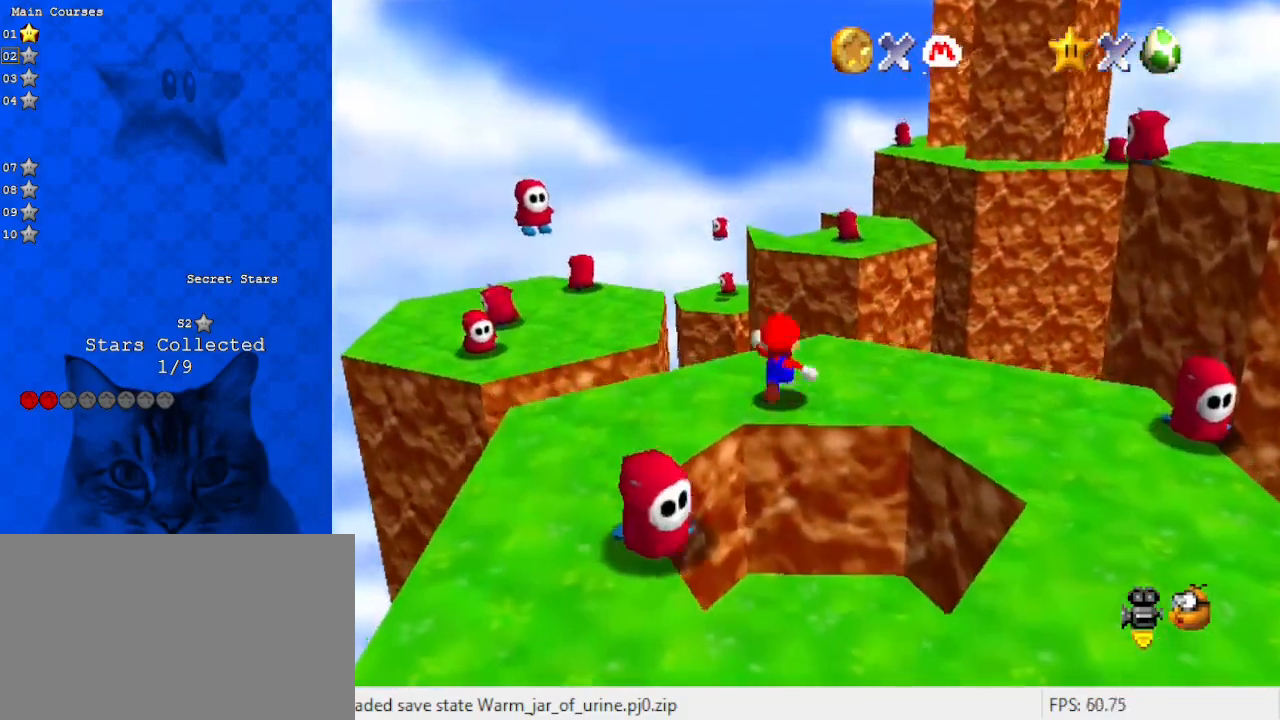
{"keys": ["shift", "up", "y"], "events": [[167, "d", "up"], [333, "y", "down"], [367, "shift", "down"]]}
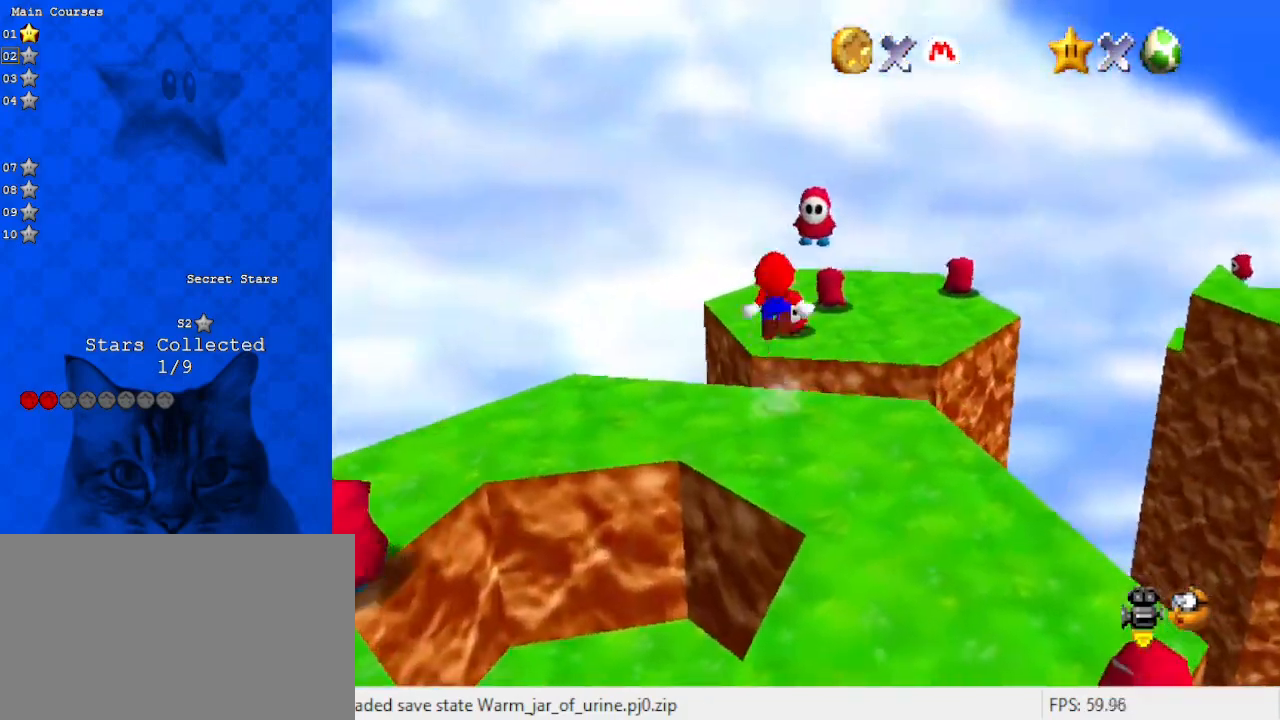
{"keys": ["right", "up"], "events": [[100, "y", "up"], [167, "right", "down"], [167, "shift", "up"], [300, "a", "down"], [433, "a", "up"]]}
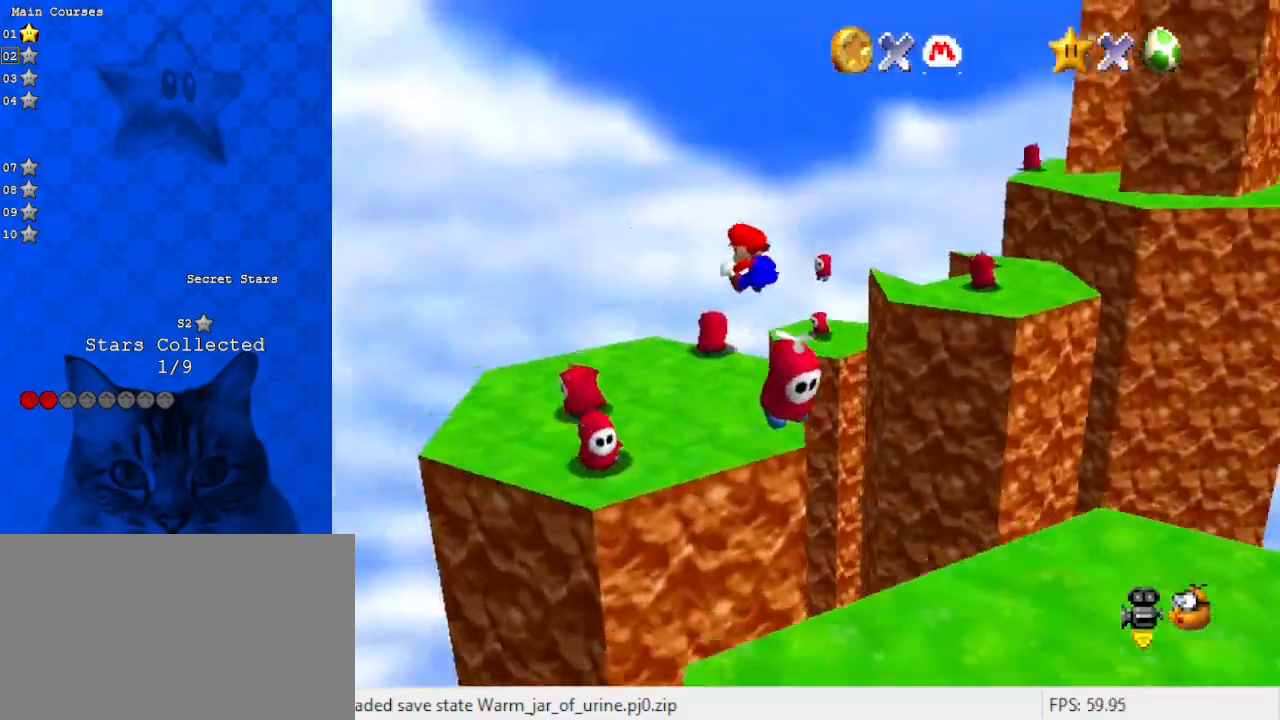
{"keys": ["right", "up"], "events": [[33, "a", "down"], [167, "a", "up"], [200, "up", "up"], [300, "up", "down"]]}
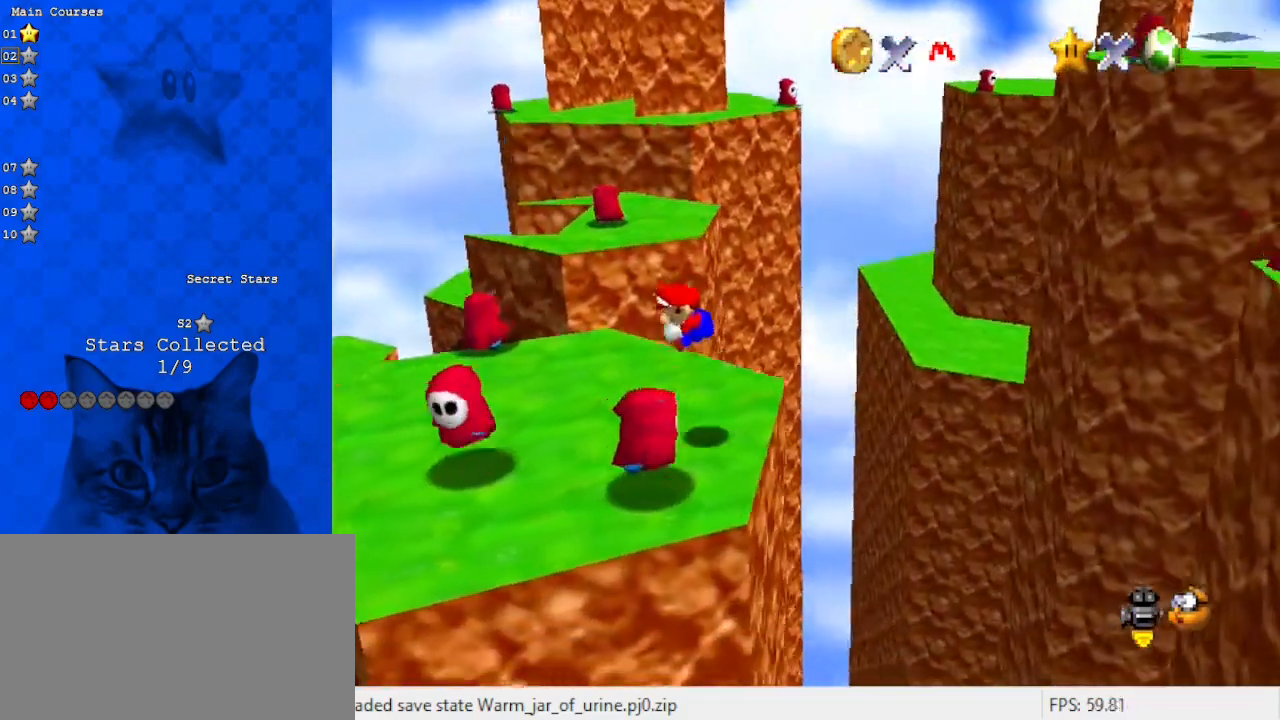
{"keys": ["up"], "events": [[33, "right", "up"], [100, "left", "down"], [333, "left", "up"], [367, "right", "down"], [467, "right", "up"]]}
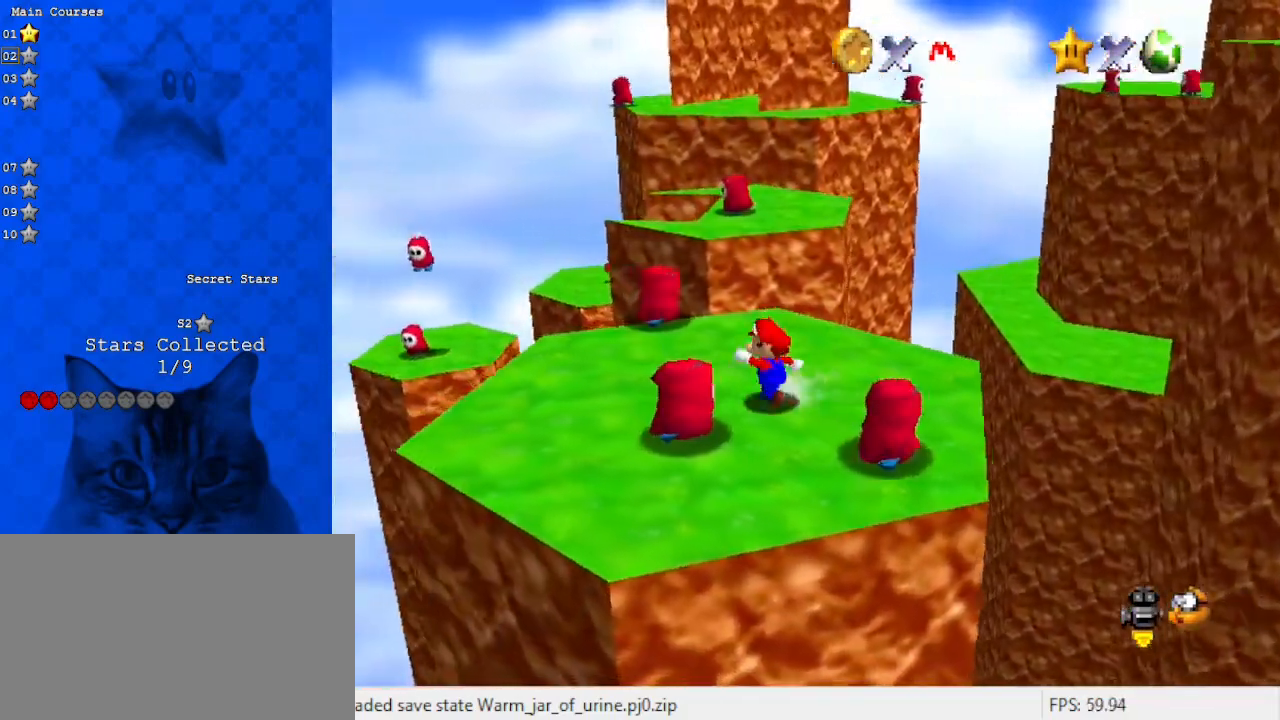
{"keys": ["up"], "events": []}
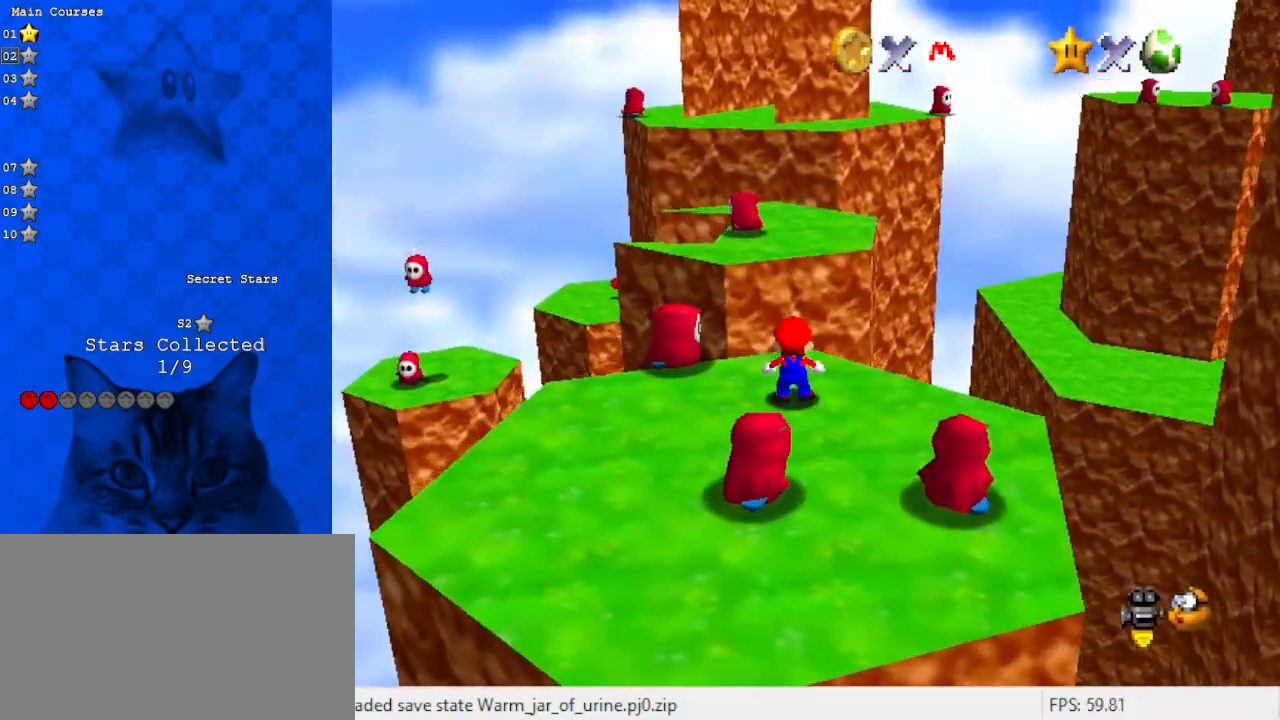
{"keys": ["d", "right", "up"], "events": [[33, "y", "down"], [67, "shift", "down"], [267, "right", "down"], [300, "y", "up"], [333, "shift", "up"], [500, "d", "down"]]}
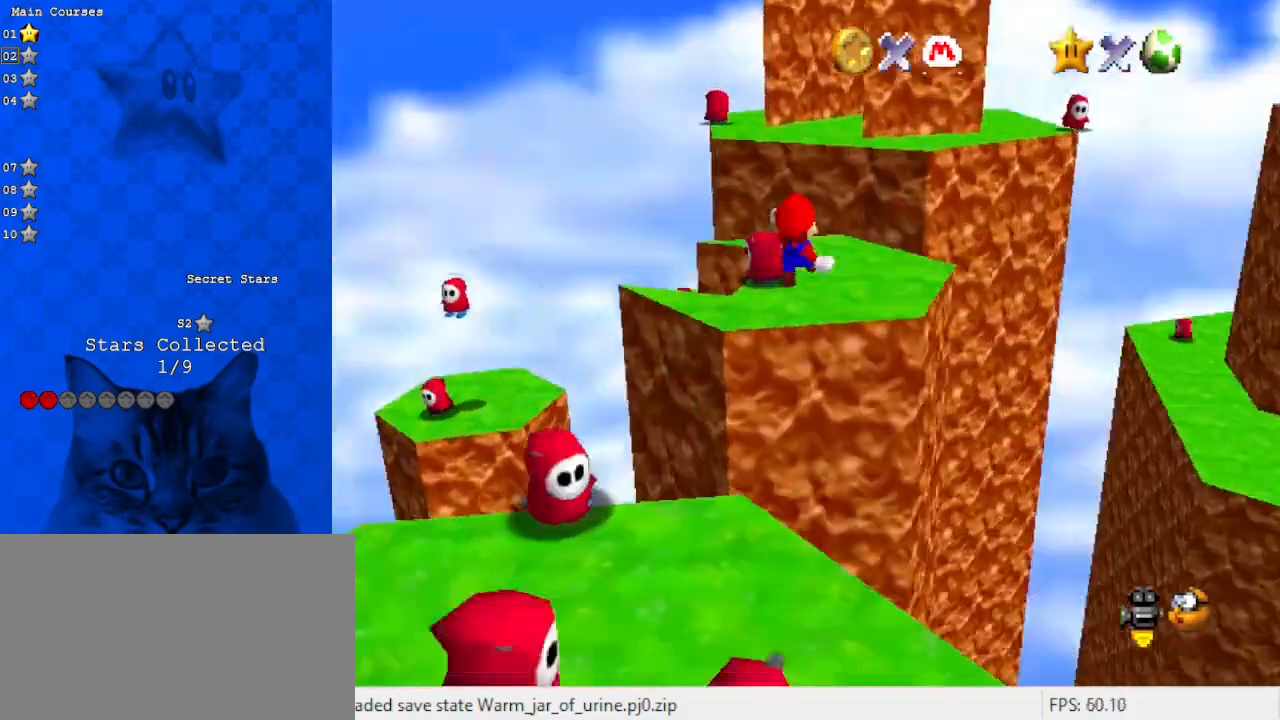
{"keys": [], "events": [[33, "up", "up"], [100, "right", "up"], [133, "d", "up"], [367, "right", "down"], [500, "right", "up"]]}
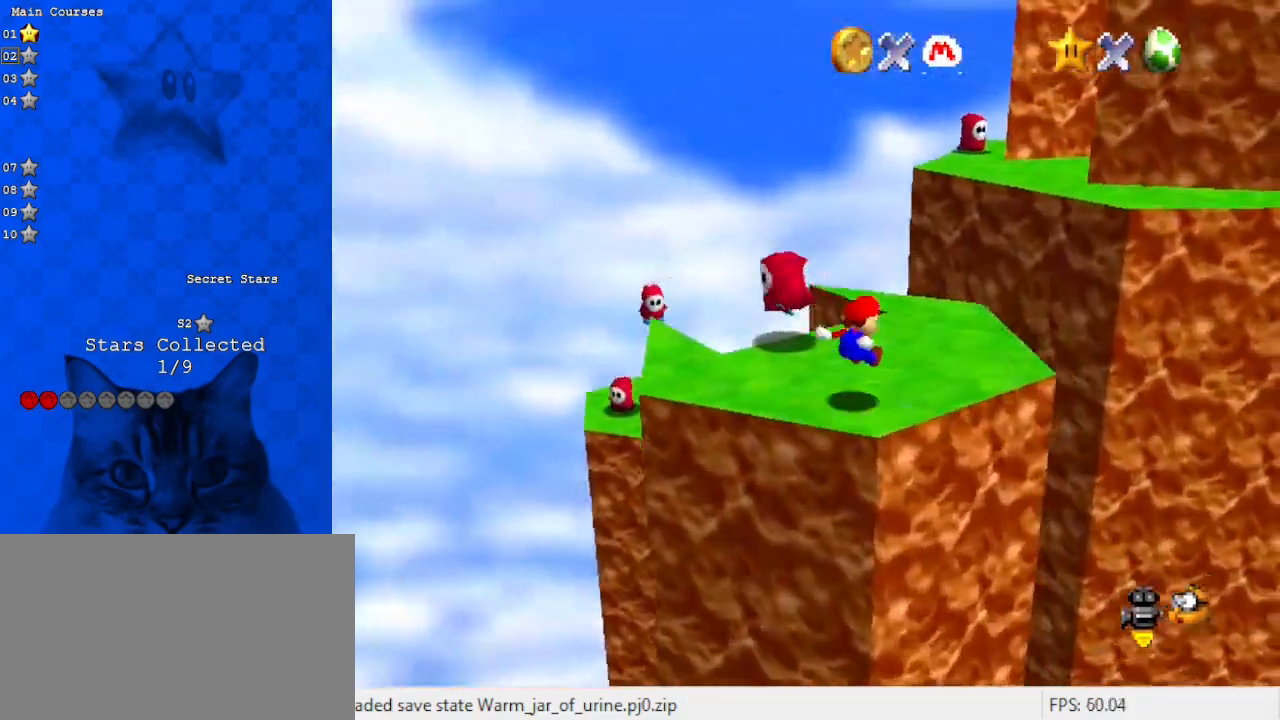
{"keys": ["shift", "up"], "events": [[100, "up", "down"], [133, "right", "down"], [233, "right", "up"], [367, "shift", "down"]]}
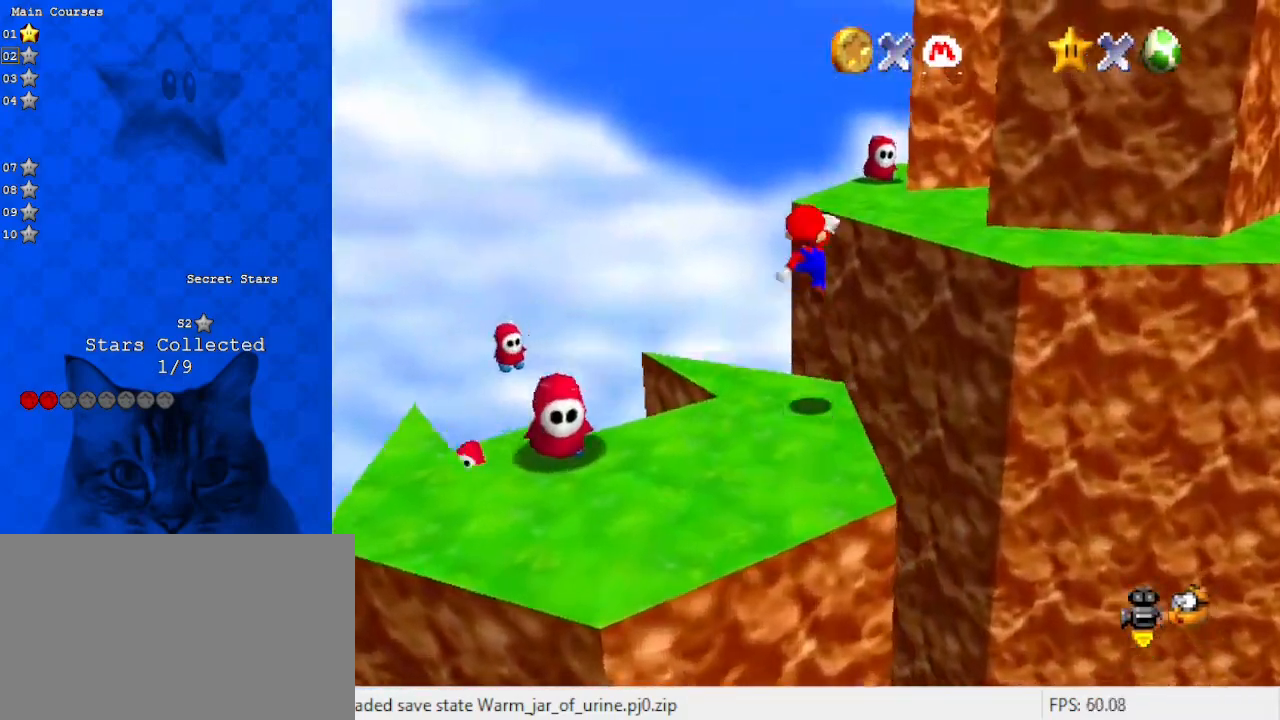
{"keys": ["ctrl", "shift", "up"], "events": [[67, "a", "down"], [167, "right", "down"], [167, "up", "up"], [200, "down", "down"], [267, "a", "up"], [333, "down", "up"], [400, "ctrl", "down"], [400, "right", "up"], [433, "up", "down"]]}
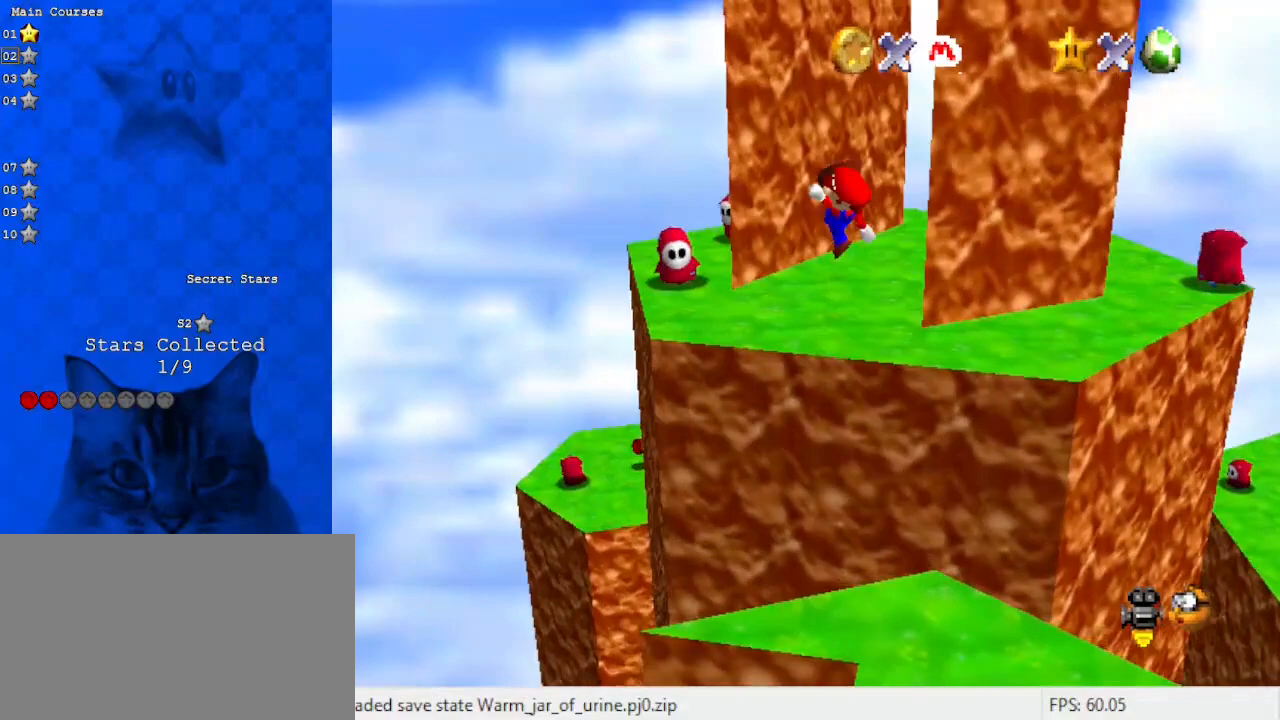
{"keys": ["left", "shift", "up"], "events": [[33, "ctrl", "up"], [33, "left", "down"], [33, "shift", "up"], [133, "up", "up"], [167, "up", "down"], [500, "shift", "down"]]}
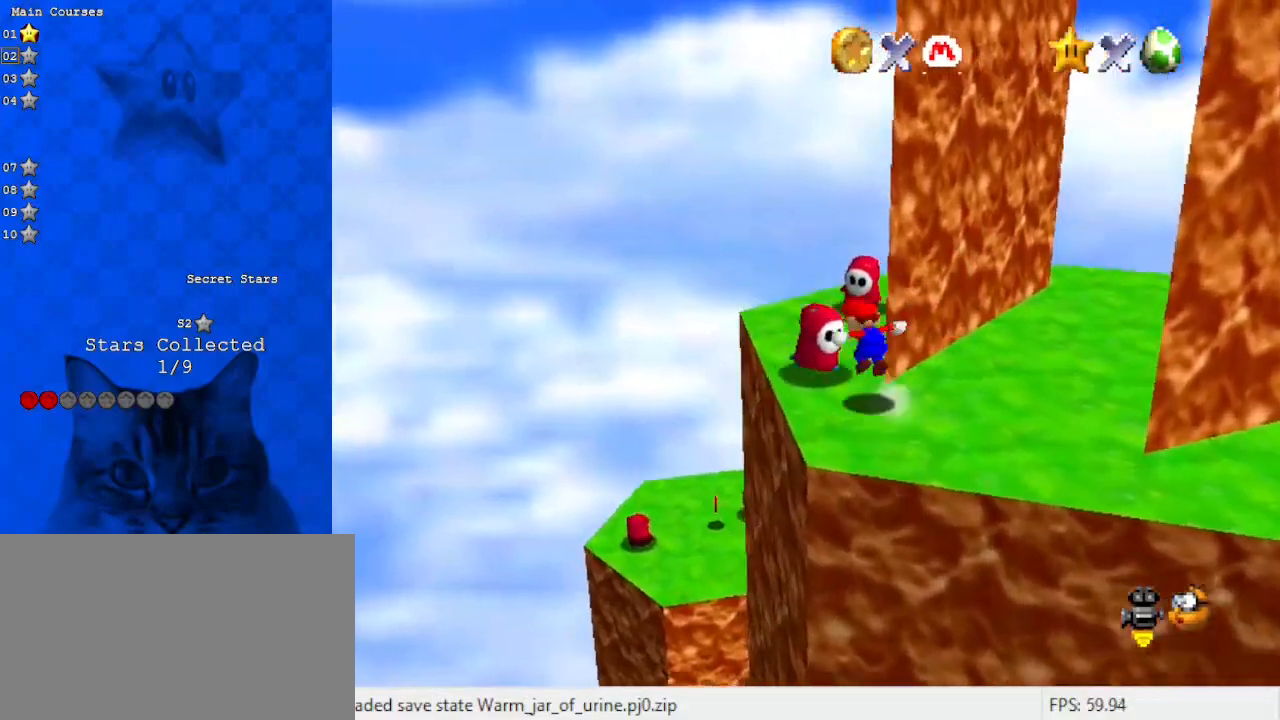
{"keys": ["up"], "events": [[333, "left", "up"], [367, "shift", "up"]]}
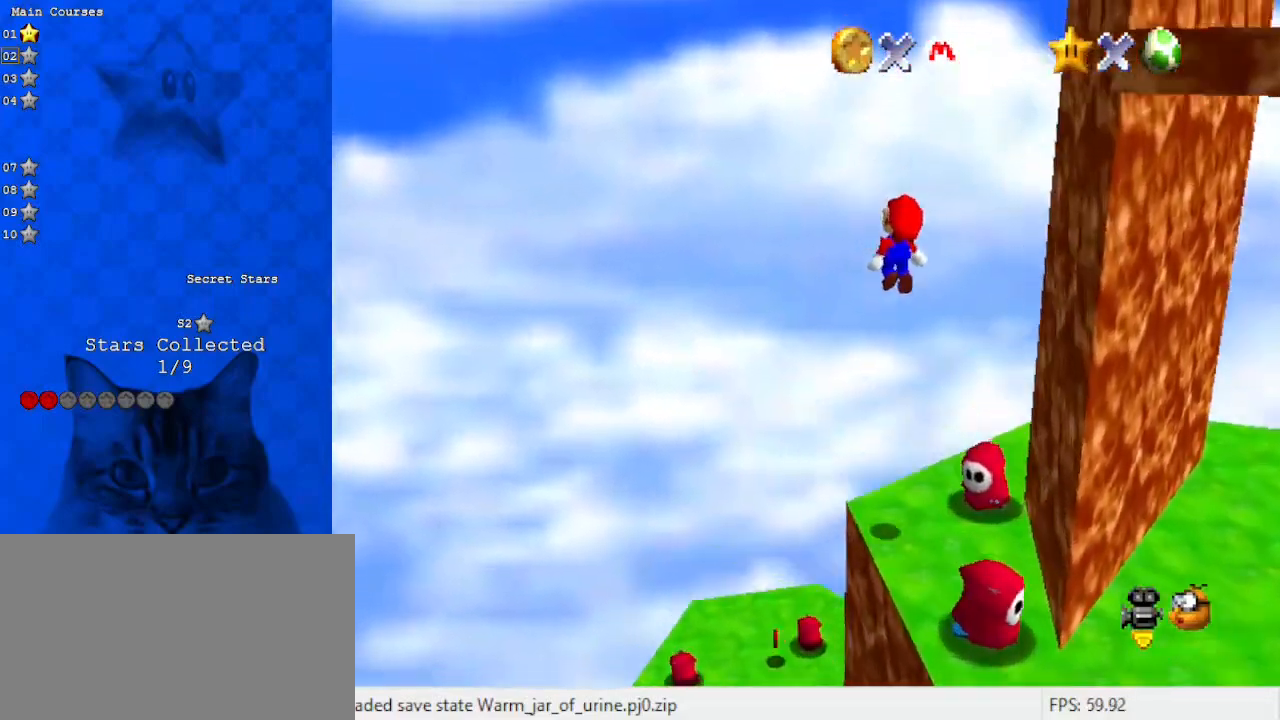
{"keys": [], "events": [[467, "up", "up"]]}
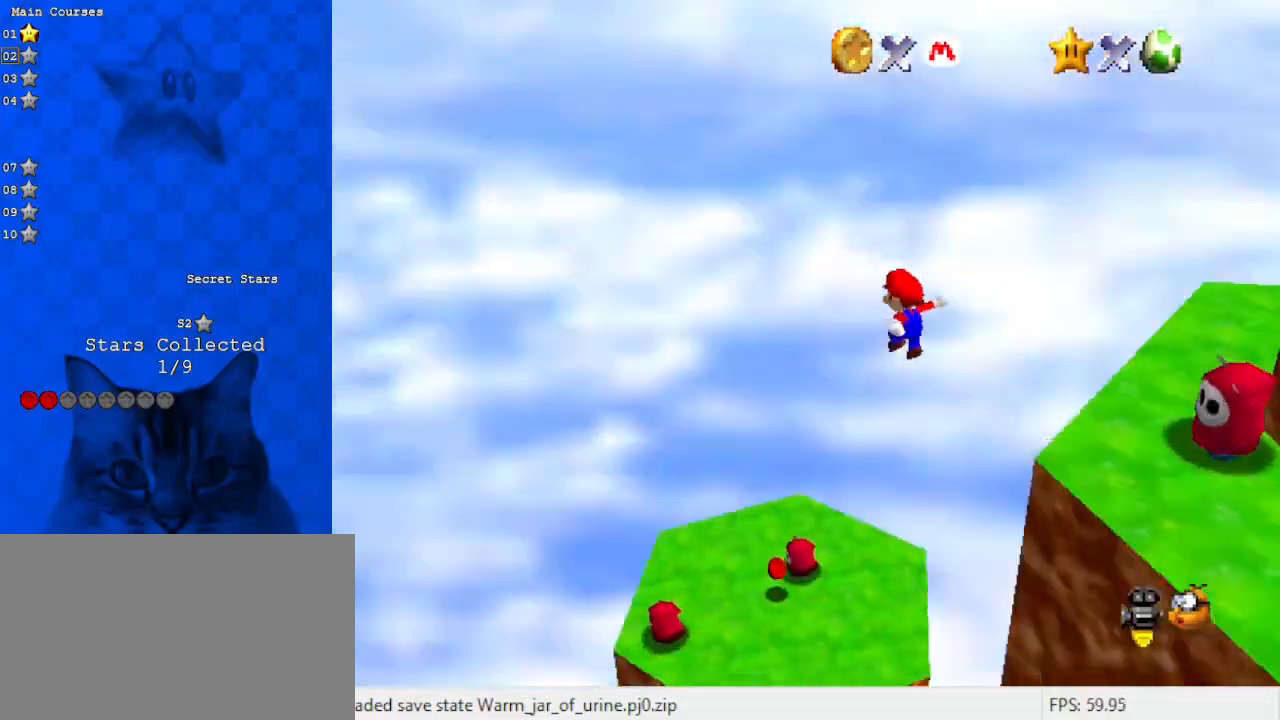
{"keys": ["up"], "events": [[33, "a", "down"], [33, "right", "down"], [100, "down", "down"], [167, "a", "up"], [200, "down", "up"], [267, "right", "up"], [300, "up", "down"], [333, "ctrl", "down"], [433, "ctrl", "up"]]}
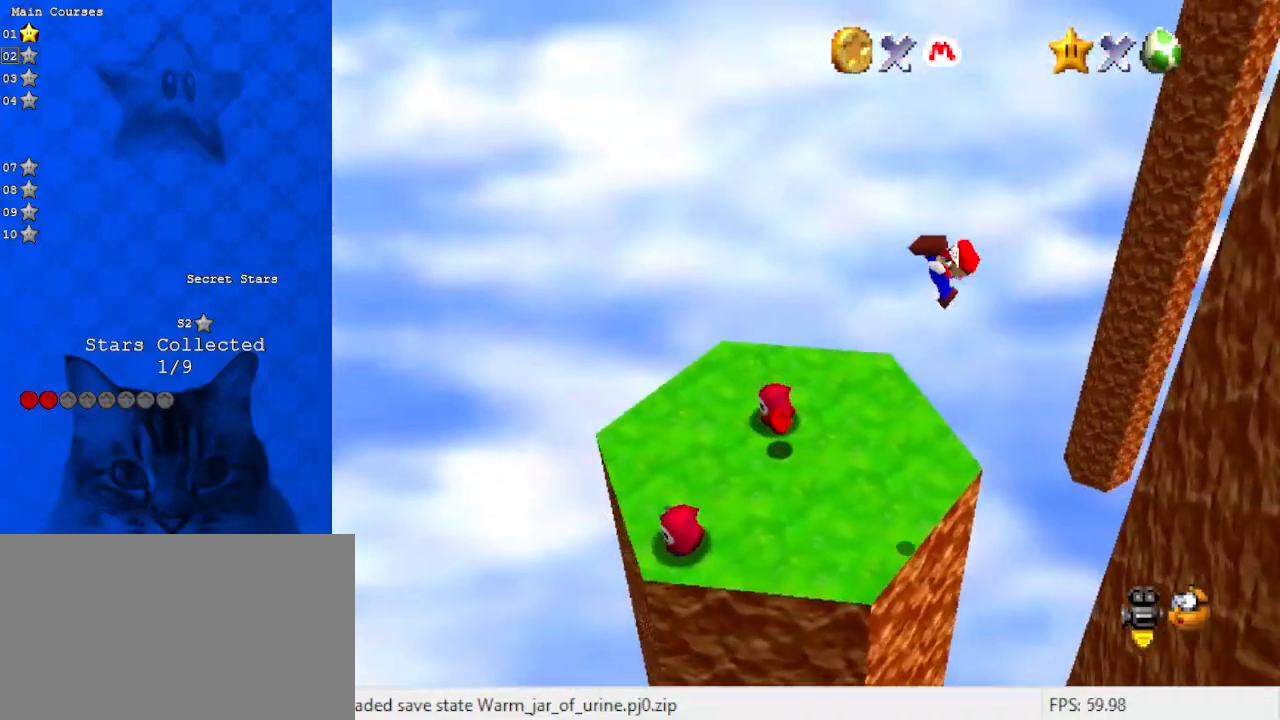
{"keys": ["a"], "events": [[33, "a", "down"], [133, "a", "up"], [167, "left", "down"], [233, "a", "down"], [267, "up", "up"], [367, "a", "up"], [400, "a", "down"], [400, "left", "up"], [400, "right", "down"], [467, "right", "up"]]}
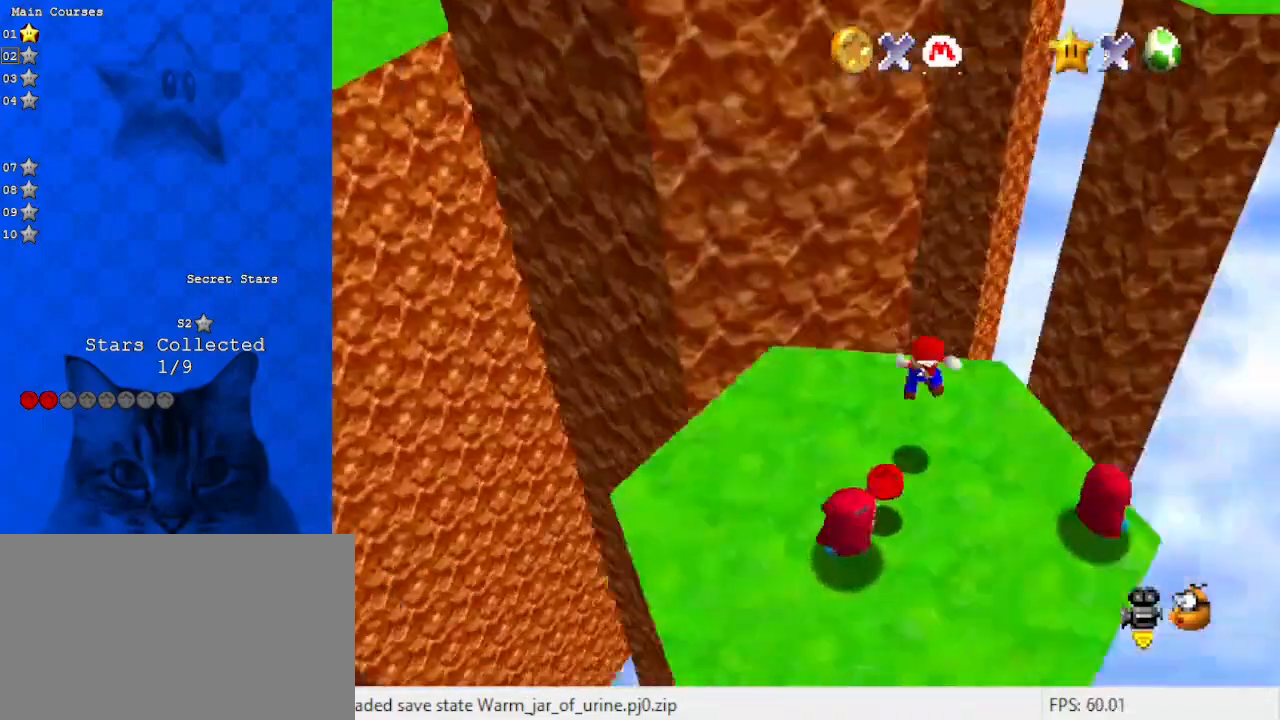
{"keys": [], "events": [[67, "a", "up"], [333, "down", "down"], [433, "down", "up"]]}
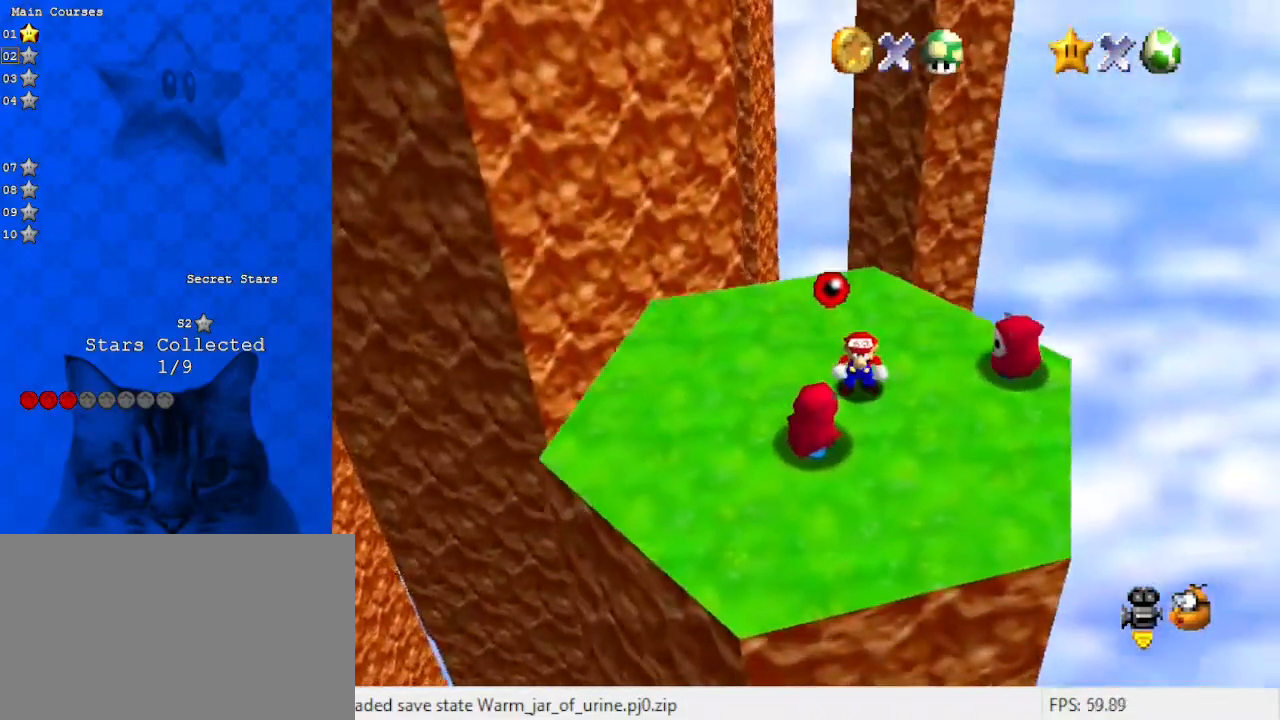
{"keys": ["up"], "events": [[100, "down", "down"], [200, "shift", "down"], [300, "down", "up"], [300, "shift", "up"], [433, "up", "down"]]}
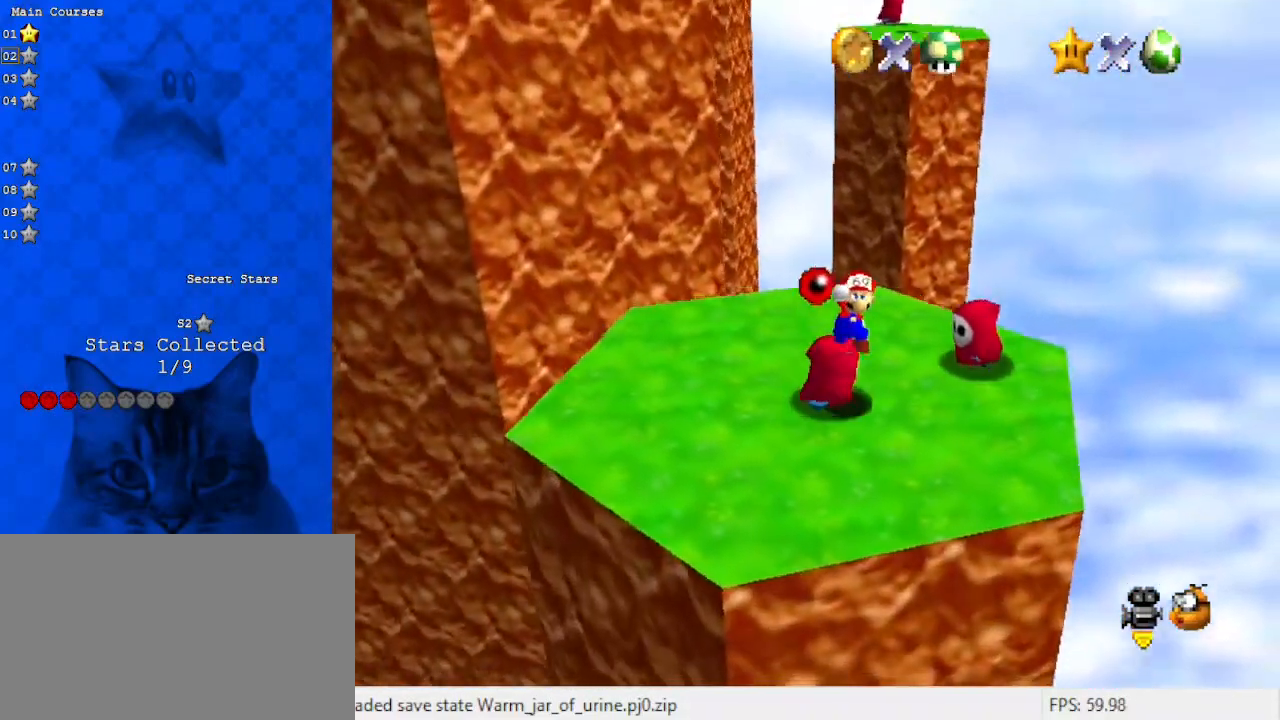
{"keys": ["right"], "events": [[100, "right", "down"], [433, "up", "up"]]}
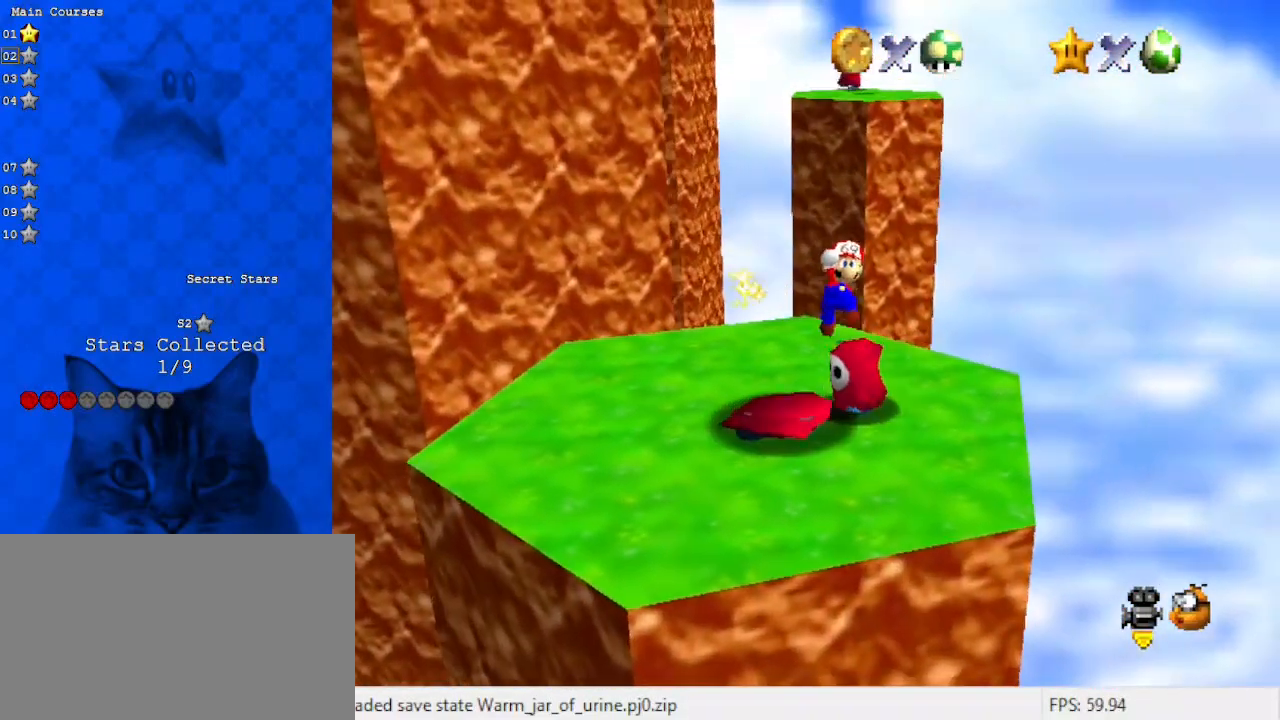
{"keys": ["down", "right"], "events": [[33, "right", "up"], [133, "down", "down"], [267, "down", "up"], [400, "down", "down"], [400, "right", "down"]]}
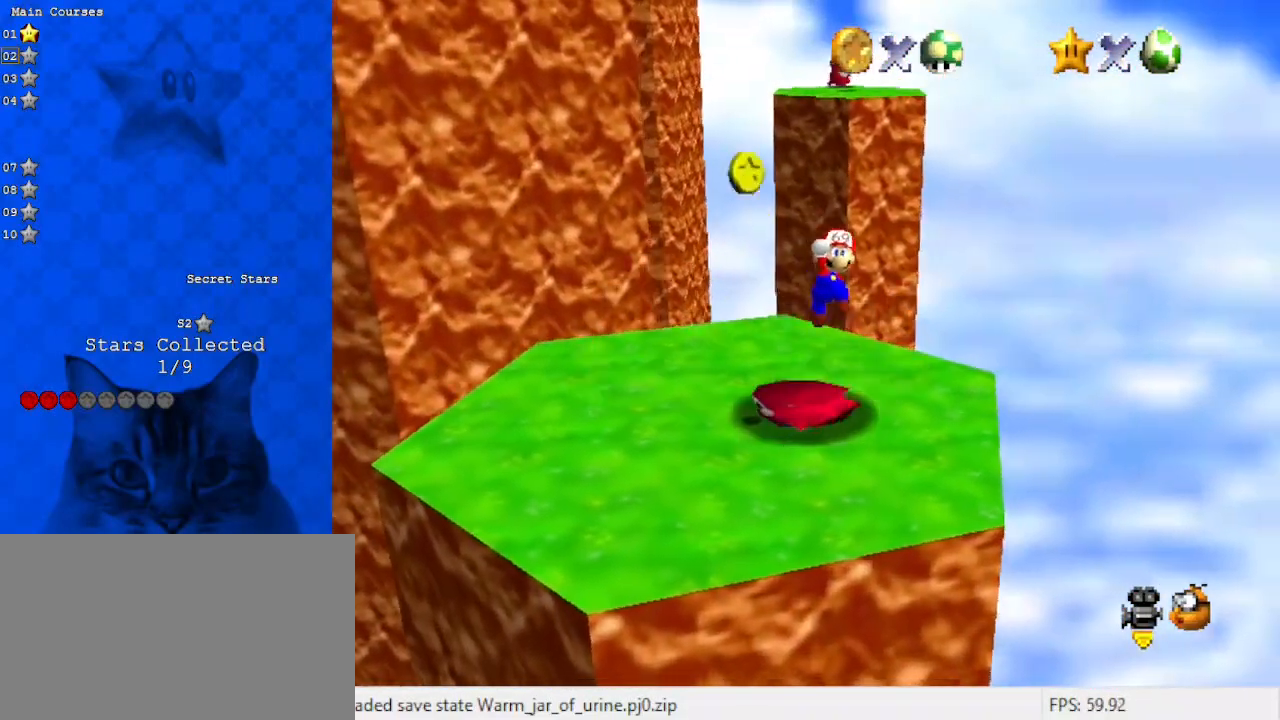
{"keys": ["a"], "events": [[133, "down", "up"], [133, "right", "up"], [200, "d", "down"], [333, "d", "up"], [333, "left", "down"], [467, "a", "down"], [500, "left", "up"]]}
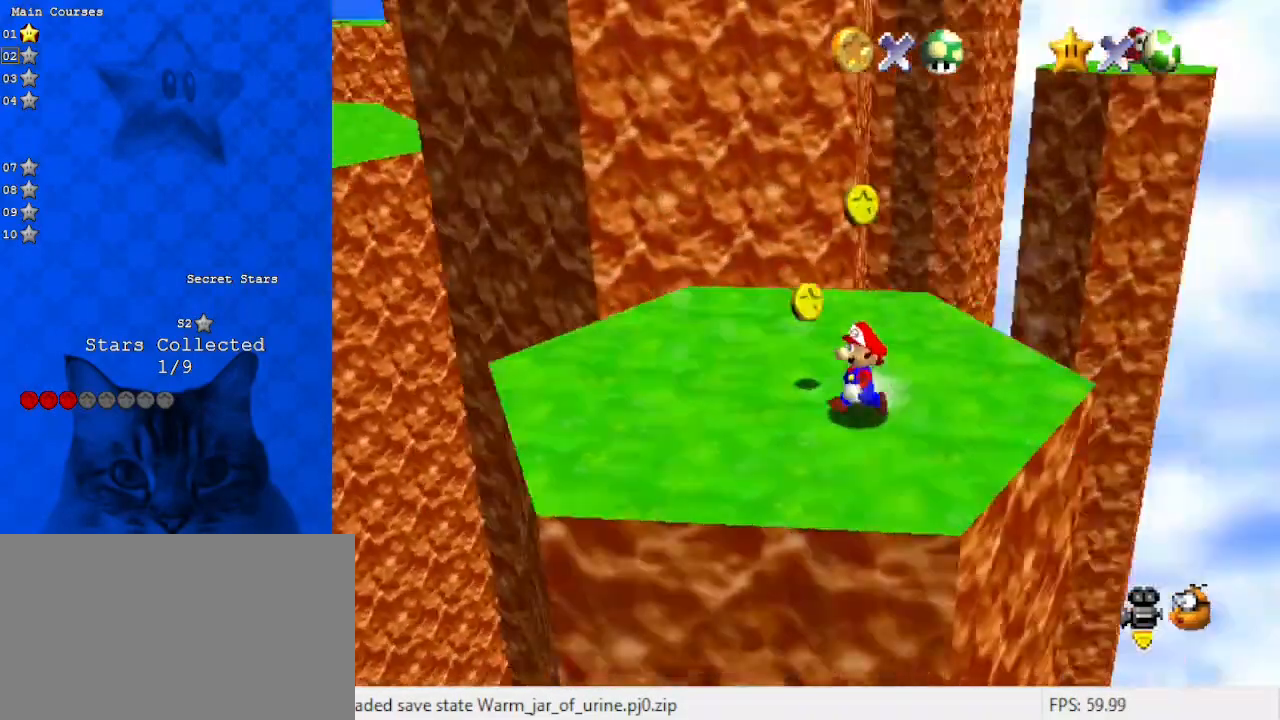
{"keys": [], "events": [[67, "a", "up"]]}
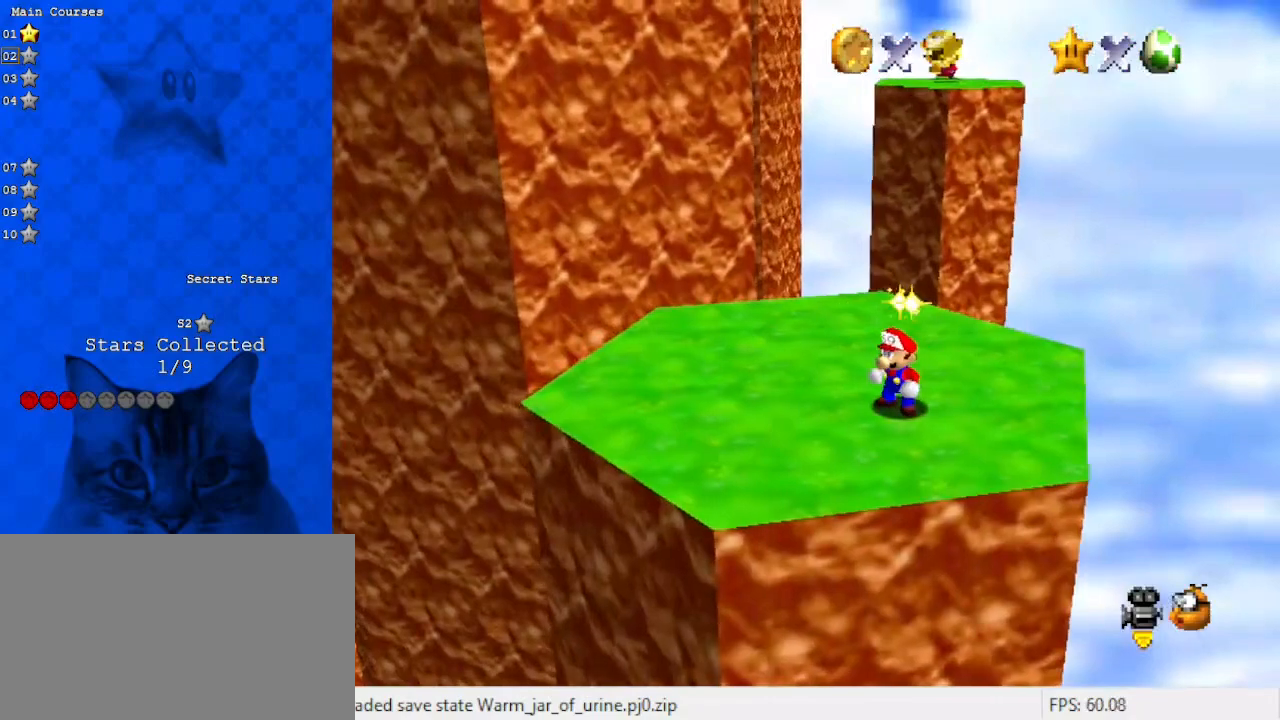
{"keys": [], "events": [[267, "up", "down"], [367, "up", "up"]]}